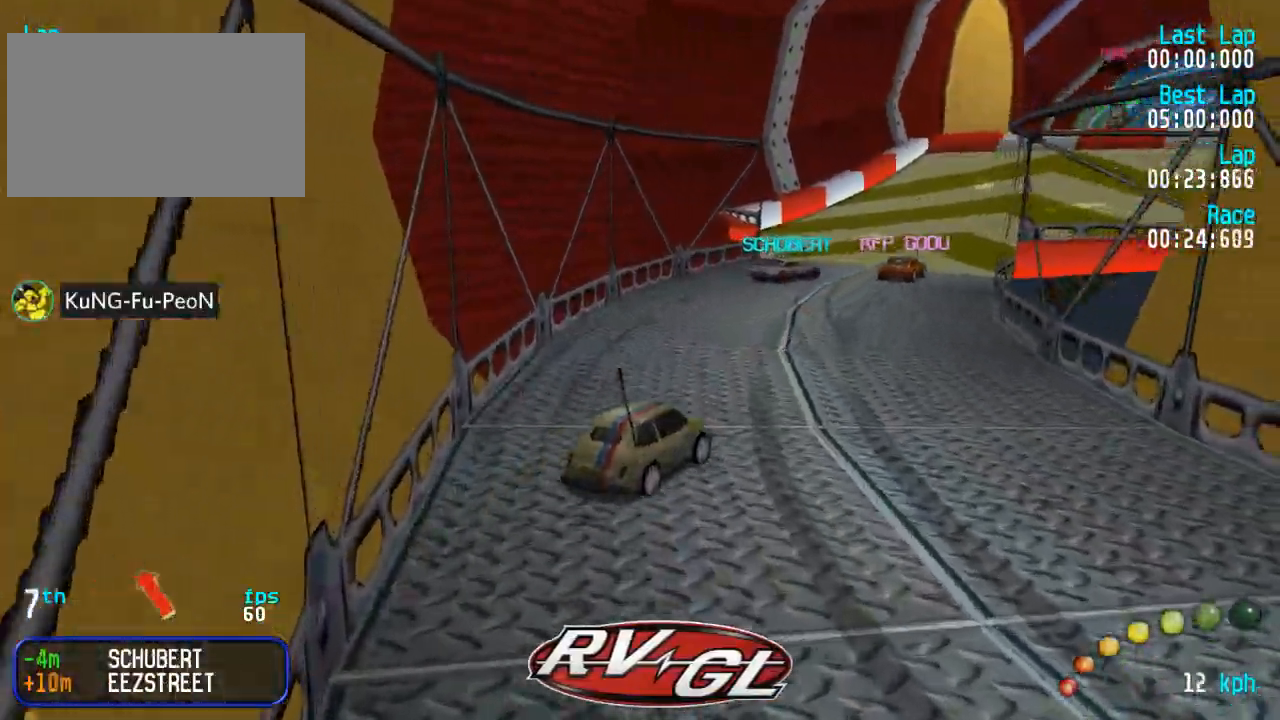
Gameplay with a controller (Xbox layout); each line is a JSON object with the inputs held at the frame after it. "events" lists button and stick changes between this image and that frame as [ms after this image, input, new state], when the widget could be followed in between. Not read: left_stick.
{"buttons": ["A", "DPAD_RIGHT"], "right_stick": "center", "events": [[167, "DPAD_LEFT", "down"], [183, "DPAD_UP", "down"], [200, "DPAD_RIGHT", "up"], [283, "DPAD_LEFT", "up"], [283, "DPAD_RIGHT", "down"], [283, "DPAD_UP", "up"]]}
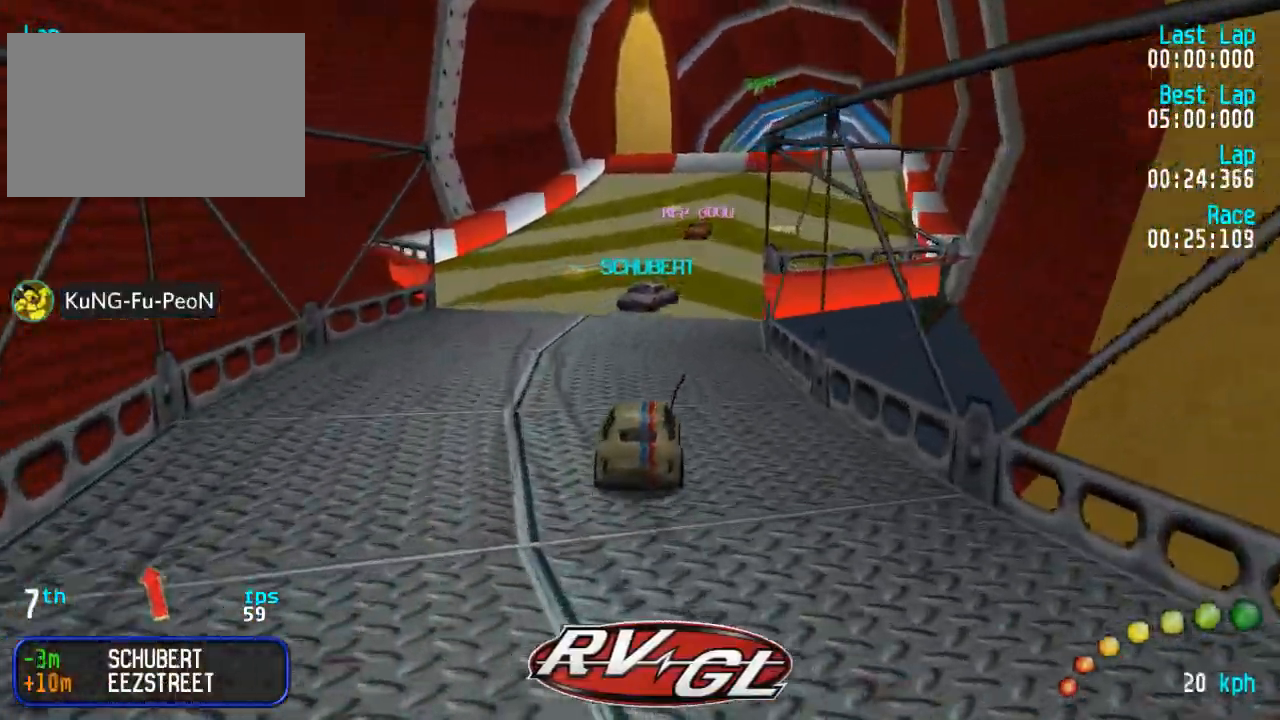
{"buttons": ["A"], "right_stick": "center", "events": [[167, "DPAD_UP", "down"], [217, "DPAD_UP", "up"], [383, "DPAD_DOWN", "down"], [433, "DPAD_DOWN", "up"], [433, "DPAD_RIGHT", "up"]]}
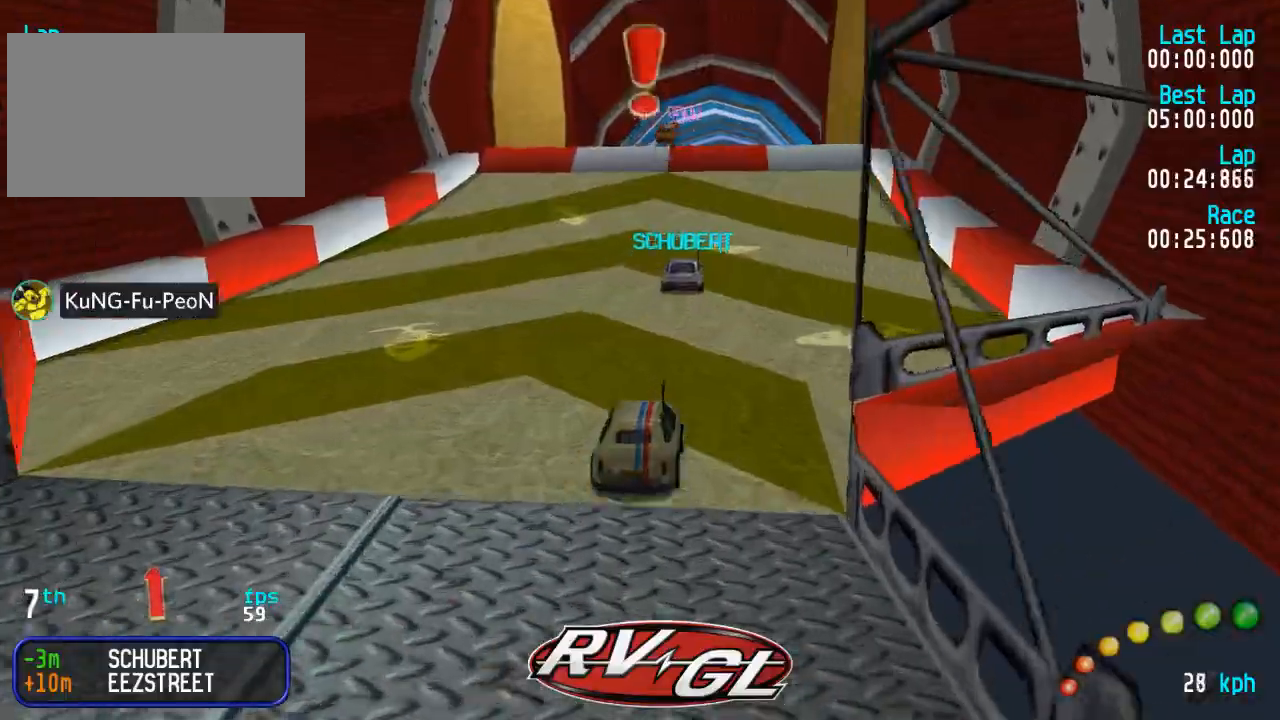
{"buttons": ["A"], "right_stick": "center", "events": []}
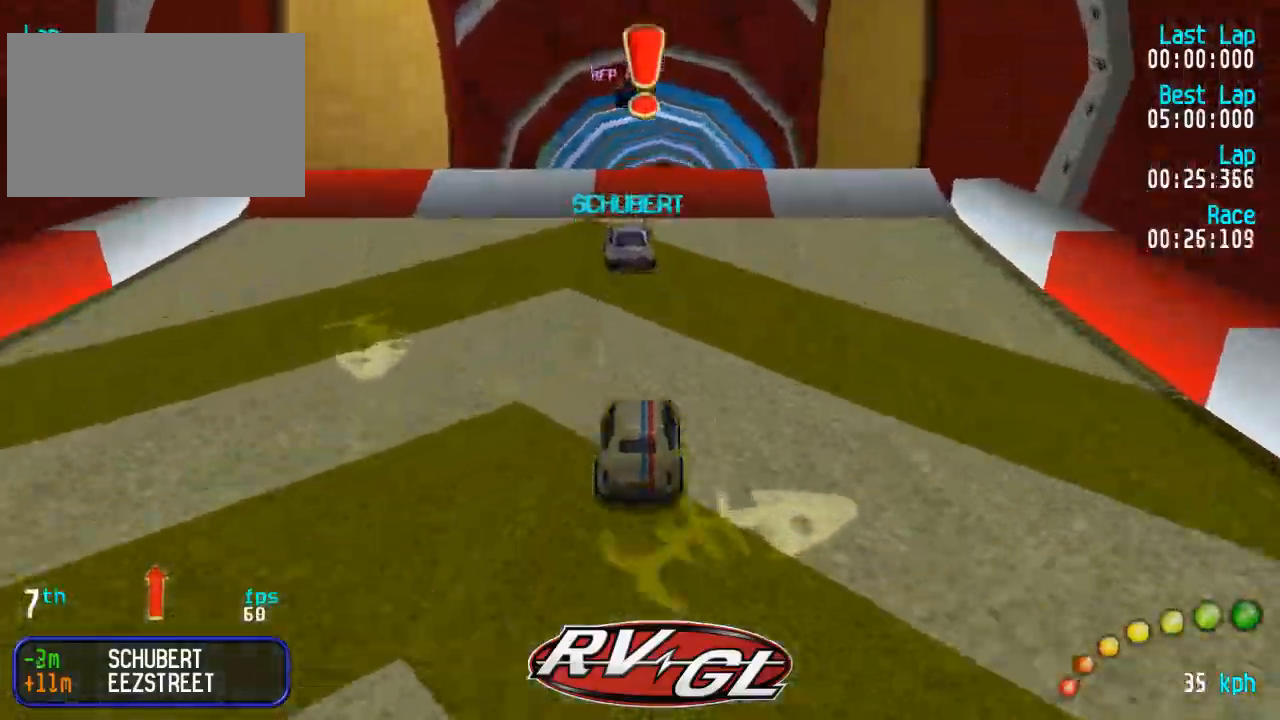
{"buttons": ["A"], "right_stick": "center", "events": []}
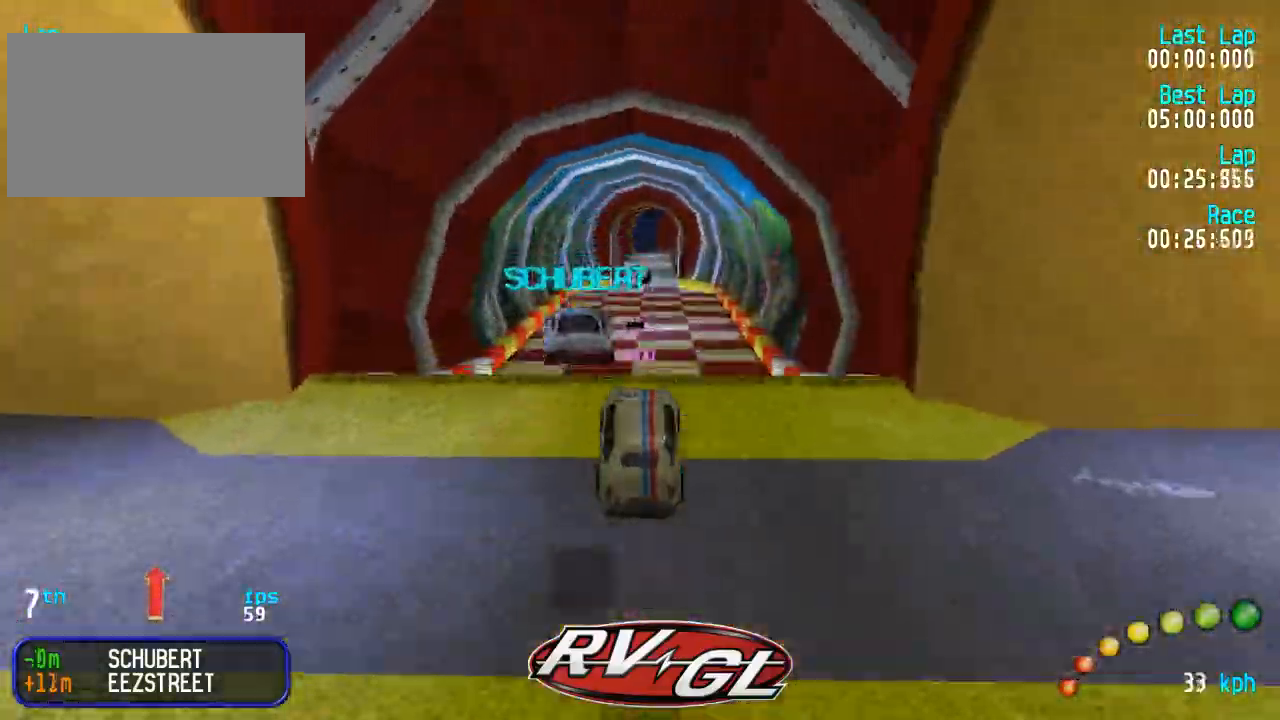
{"buttons": ["A"], "right_stick": "center", "events": []}
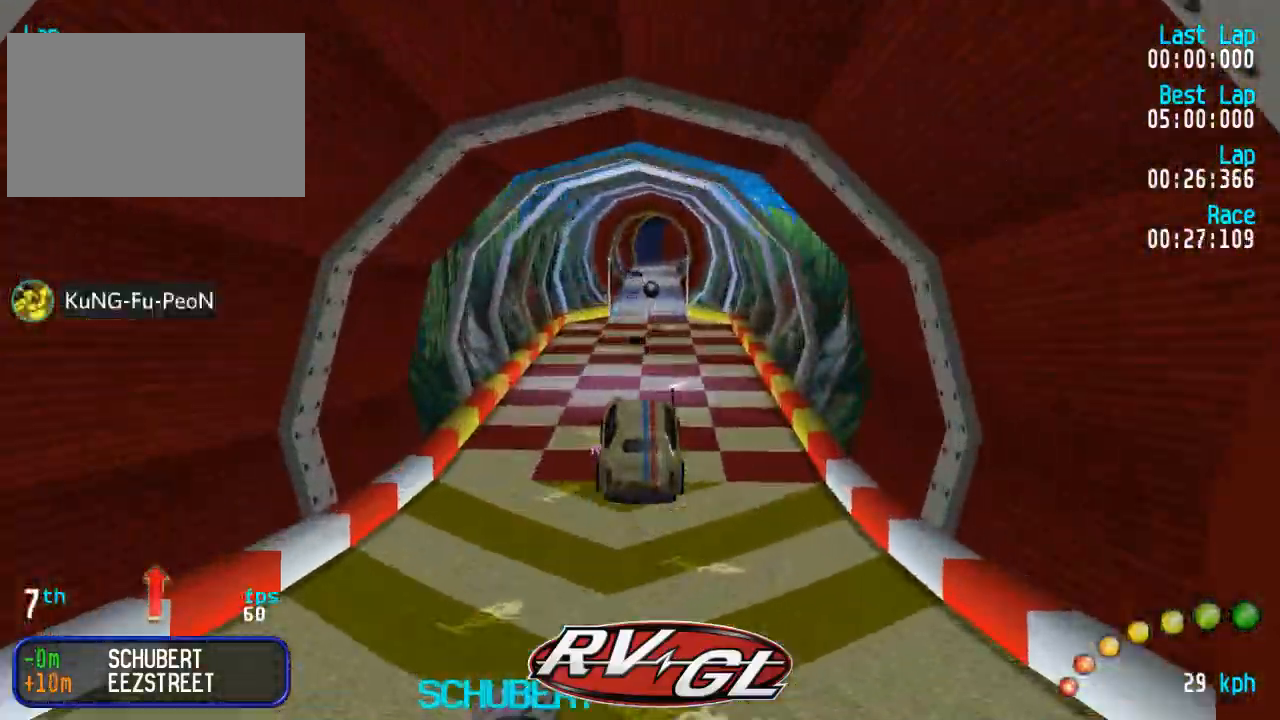
{"buttons": ["A"], "right_stick": "center", "events": []}
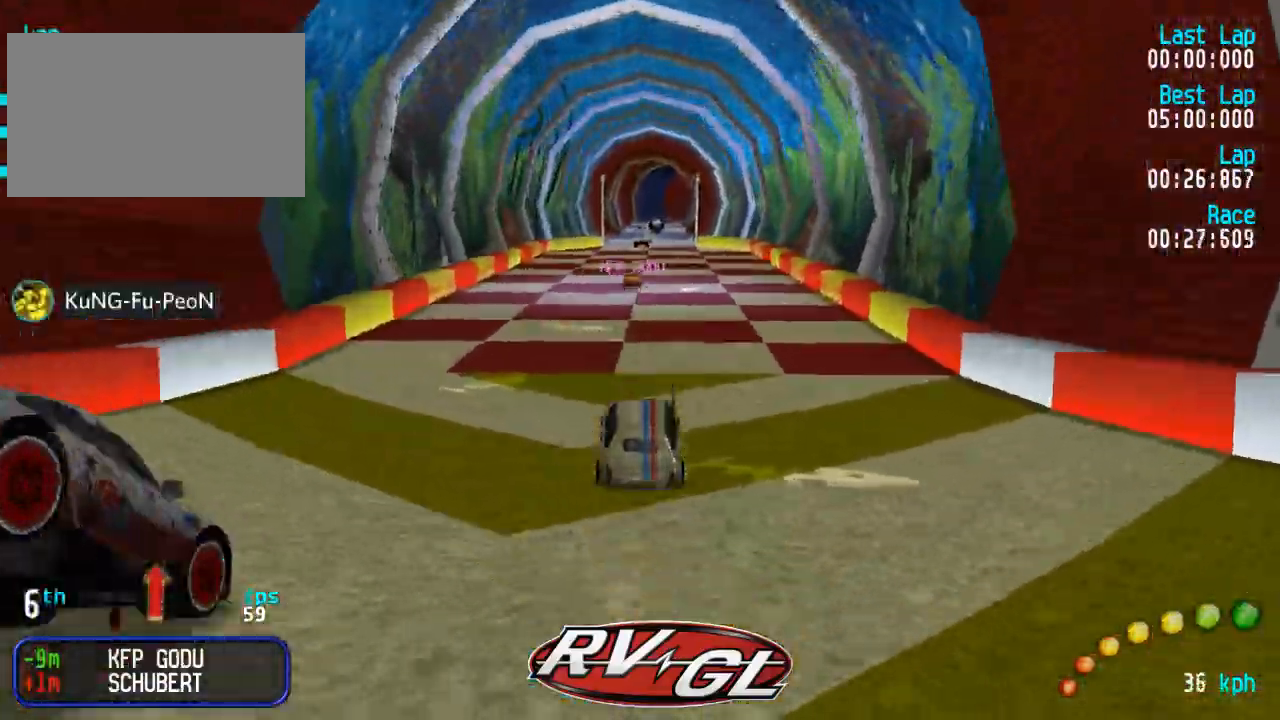
{"buttons": ["A", "DPAD_RIGHT"], "right_stick": "center", "events": [[350, "DPAD_DOWN", "down"], [350, "DPAD_RIGHT", "down"], [367, "DPAD_UP", "down"], [383, "DPAD_DOWN", "up"], [500, "DPAD_UP", "up"]]}
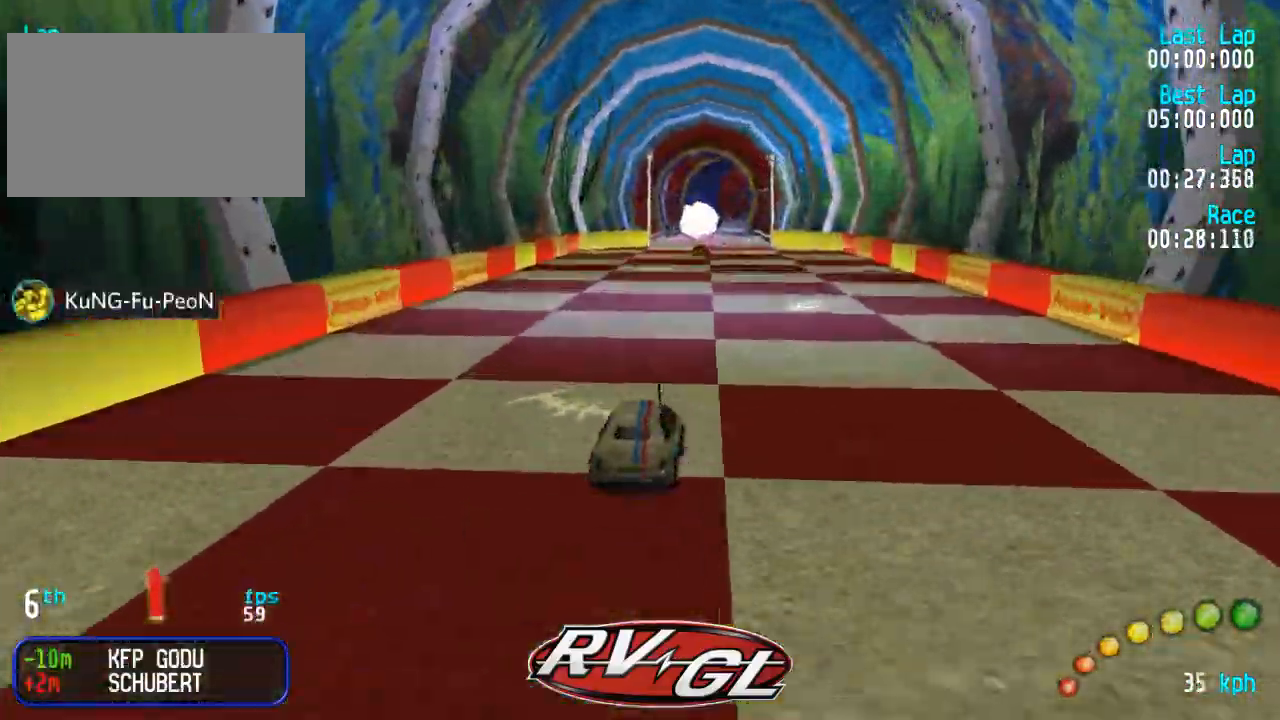
{"buttons": ["A"], "right_stick": "center", "events": [[350, "DPAD_LEFT", "down"], [367, "DPAD_UP", "down"], [400, "DPAD_UP", "up"], [417, "DPAD_LEFT", "up"], [500, "DPAD_RIGHT", "up"]]}
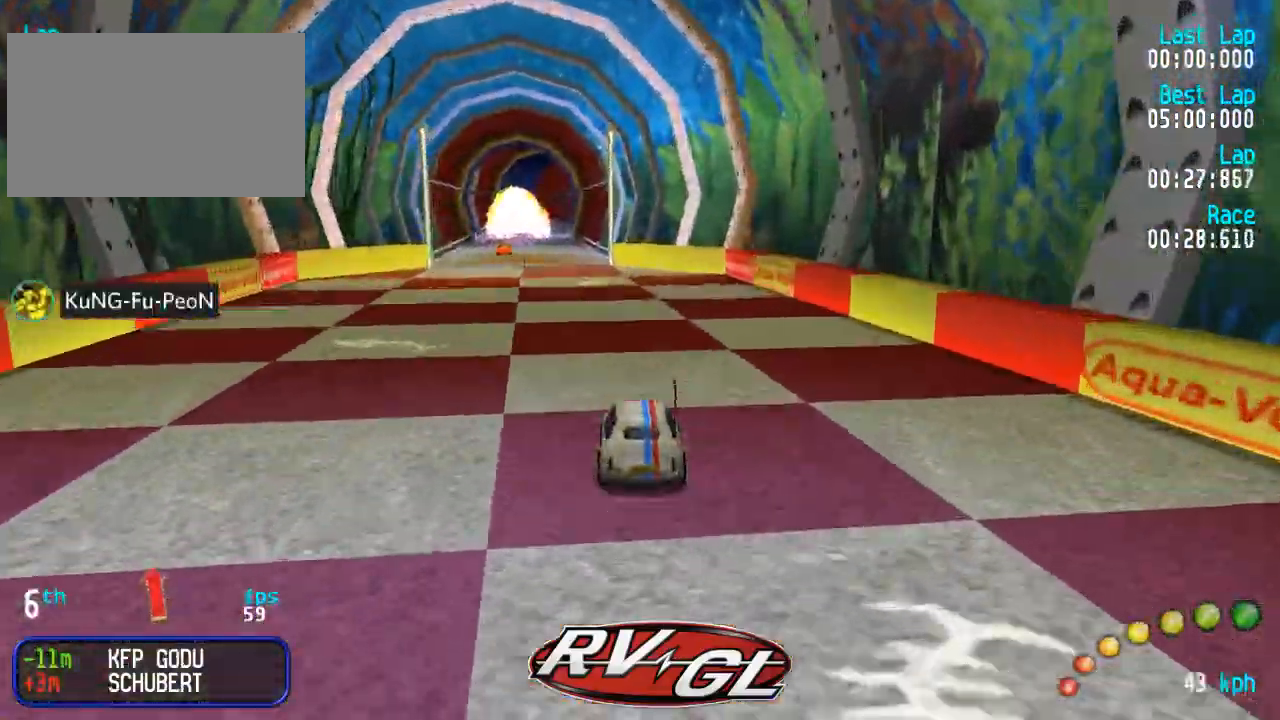
{"buttons": ["A", "DPAD_RIGHT"], "right_stick": "center"}
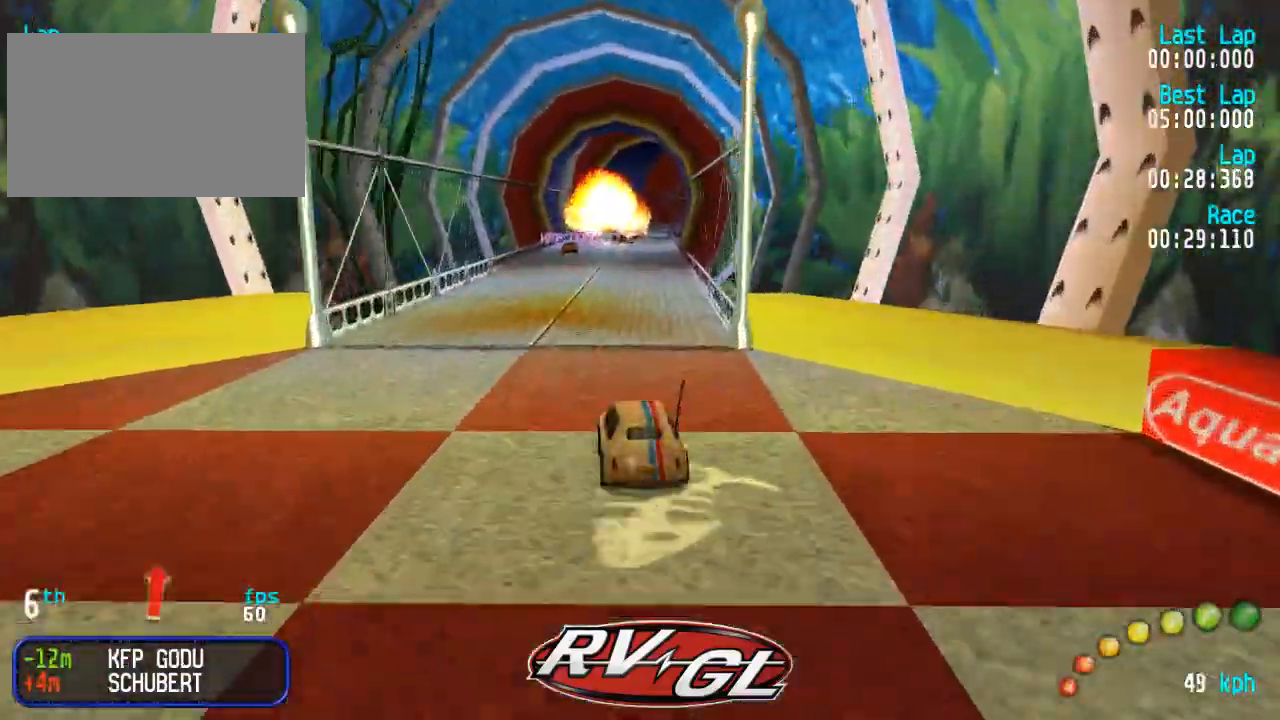
{"buttons": ["A"], "right_stick": "center", "events": [[500, "DPAD_RIGHT", "up"]]}
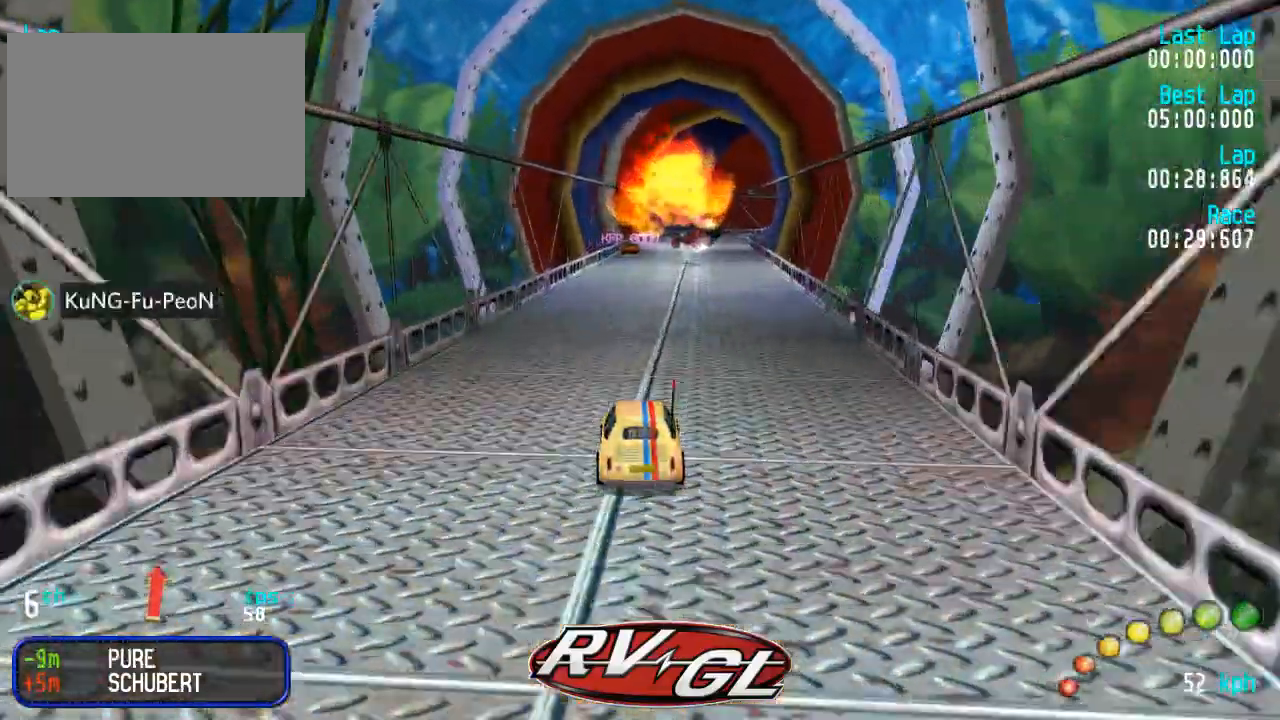
{"buttons": ["A"], "right_stick": "center", "events": []}
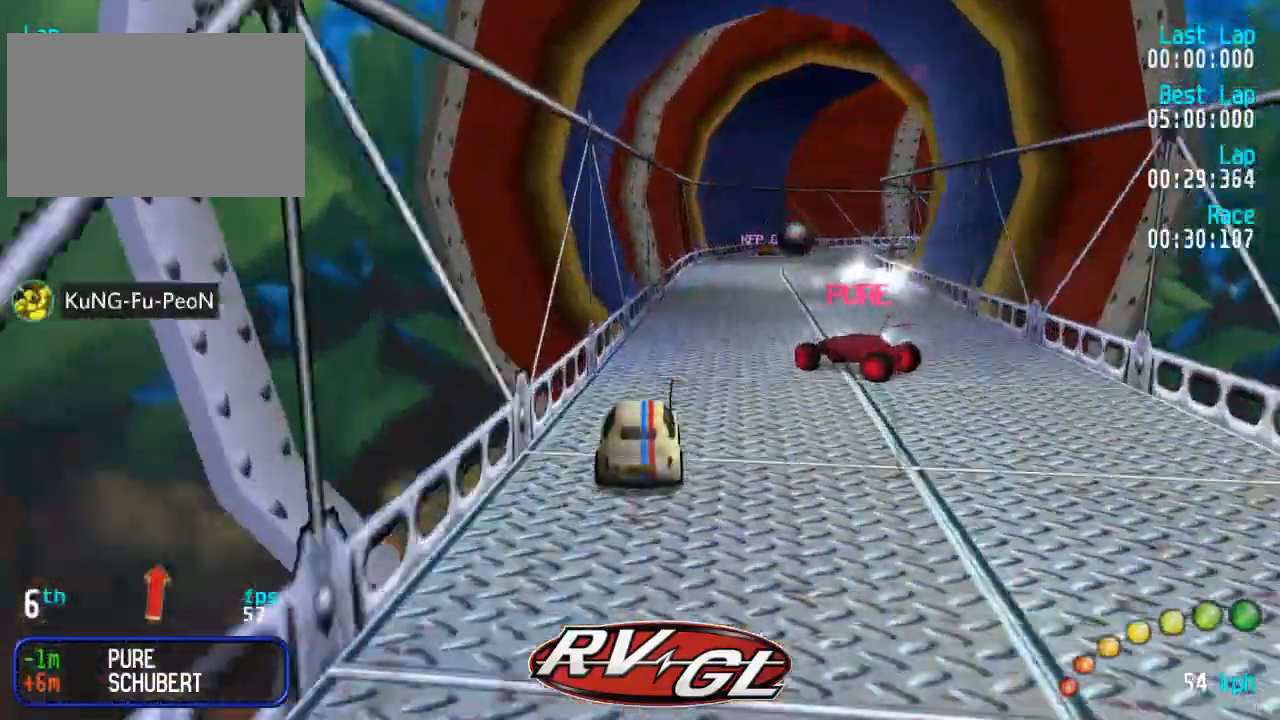
{"buttons": ["A"], "right_stick": "center", "events": []}
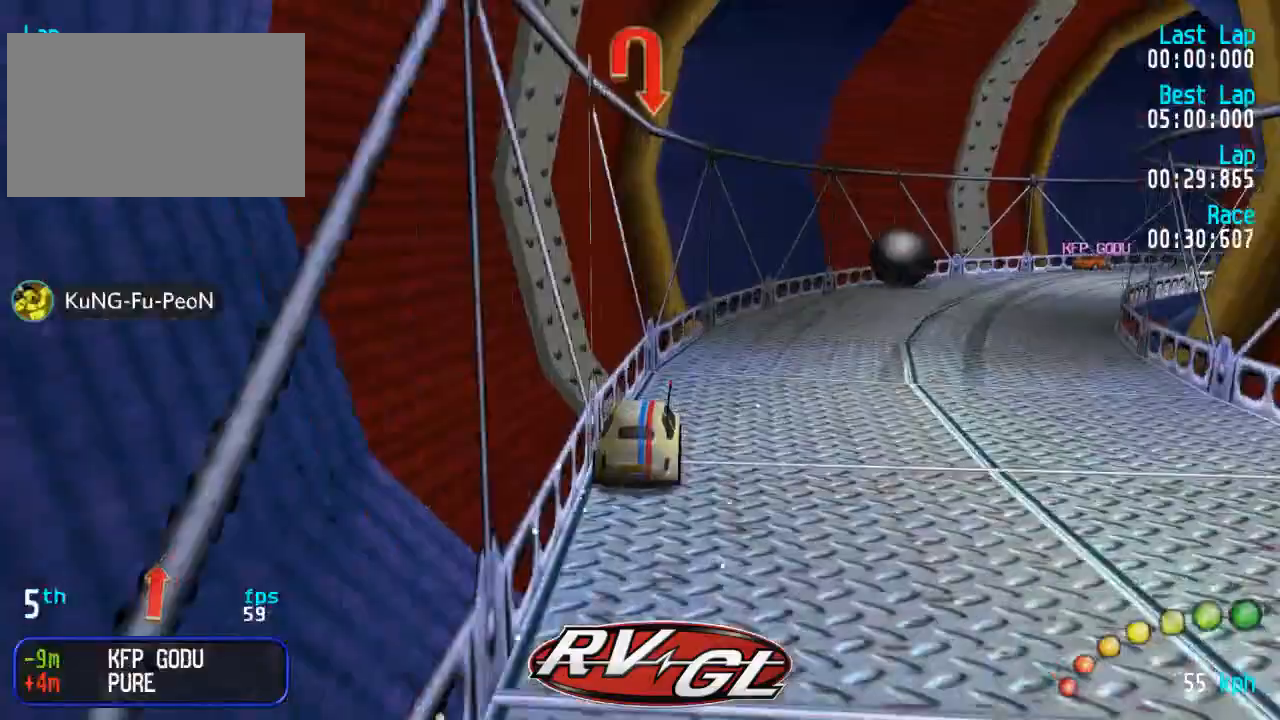
{"buttons": ["A"], "right_stick": "center", "events": []}
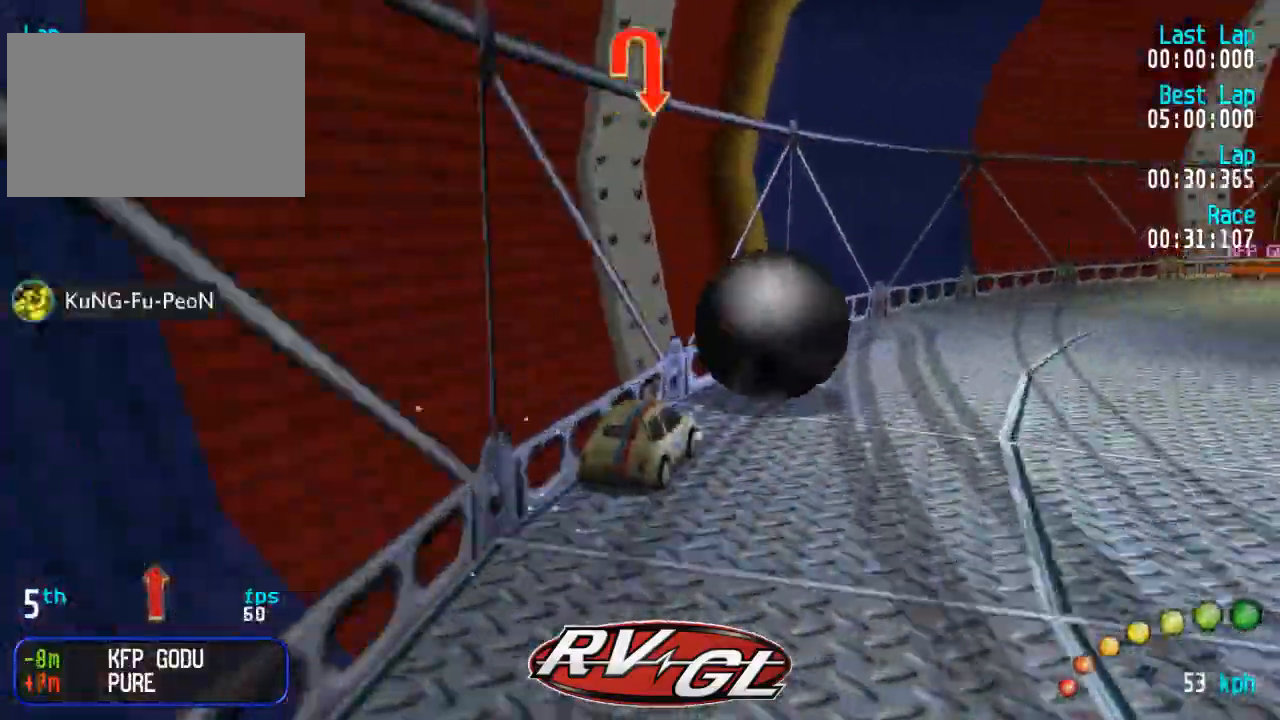
{"buttons": ["A", "DPAD_RIGHT"], "right_stick": "center", "events": [[467, "DPAD_RIGHT", "down"]]}
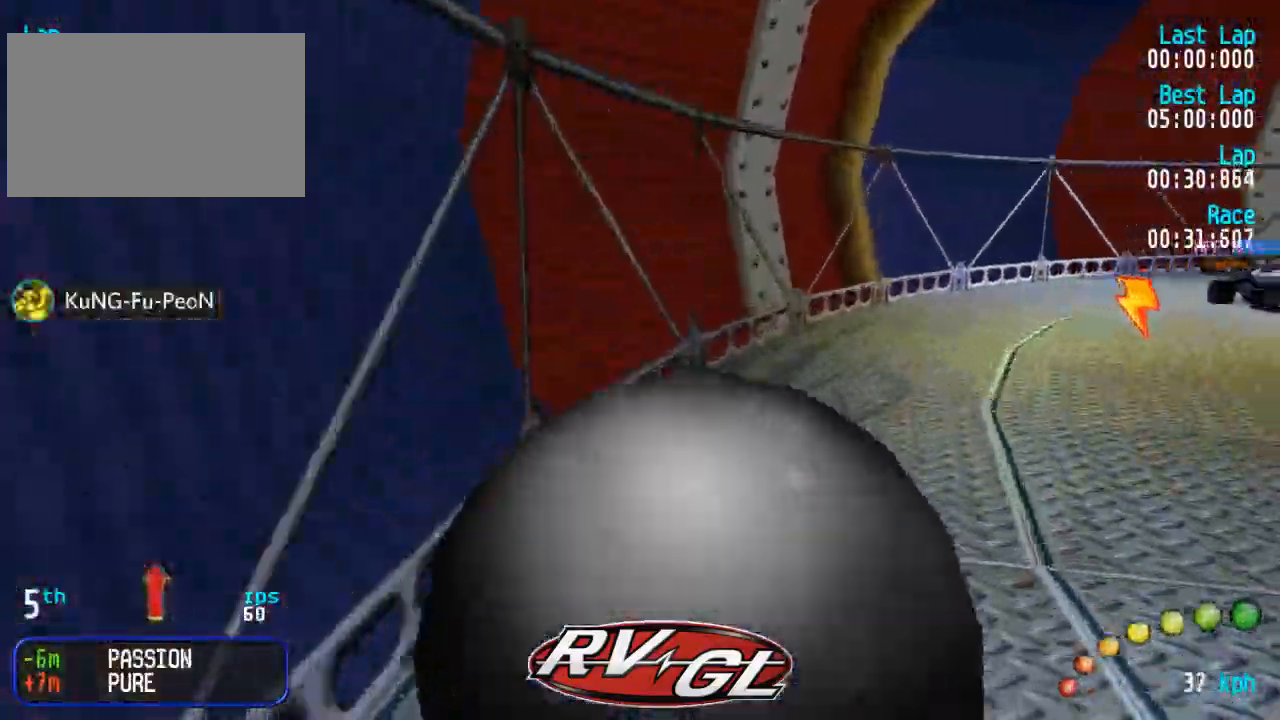
{"buttons": ["A", "DPAD_DOWN", "DPAD_RIGHT"], "right_stick": "center", "events": [[17, "DPAD_UP", "down"], [33, "DPAD_DOWN", "down"], [67, "DPAD_DOWN", "up"], [117, "DPAD_RIGHT", "up"], [133, "DPAD_UP", "up"], [283, "DPAD_DOWN", "down"], [283, "DPAD_RIGHT", "down"], [350, "DPAD_DOWN", "up"], [383, "DPAD_UP", "down"], [400, "DPAD_RIGHT", "up"], [400, "DPAD_UP", "up"], [467, "DPAD_DOWN", "down"], [467, "DPAD_RIGHT", "down"]]}
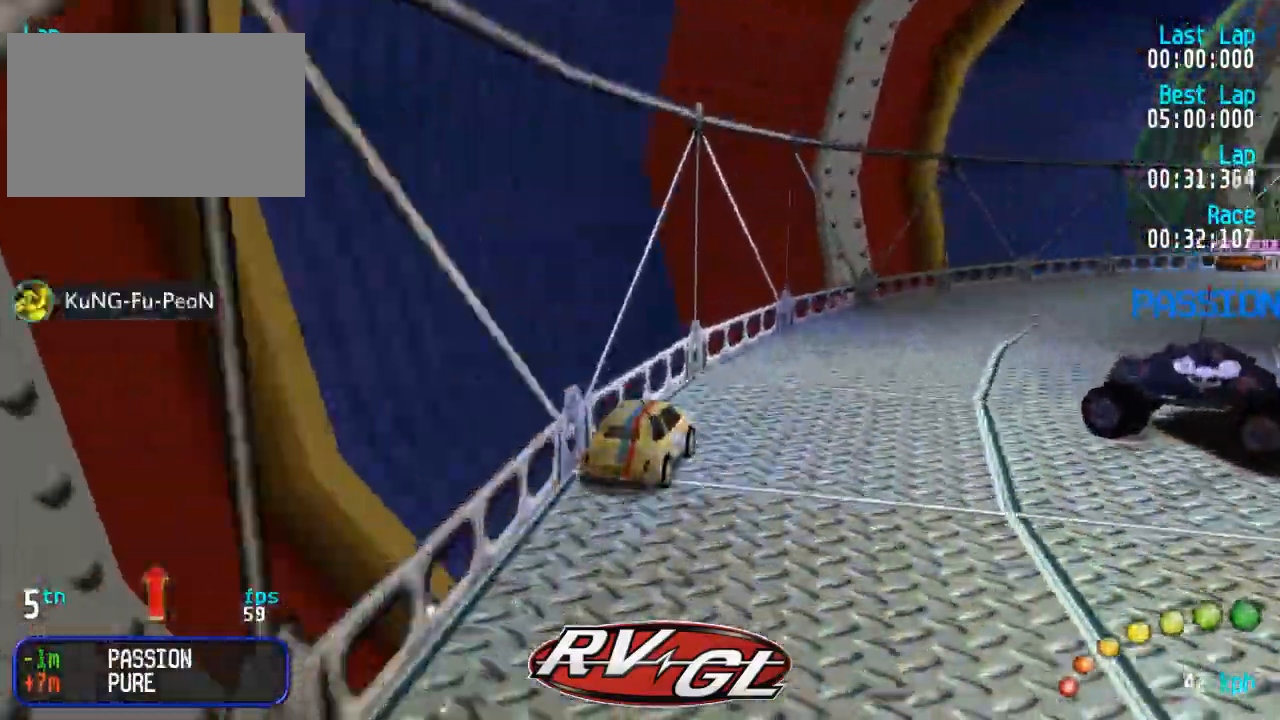
{"buttons": ["A", "DPAD_RIGHT"], "right_stick": "center"}